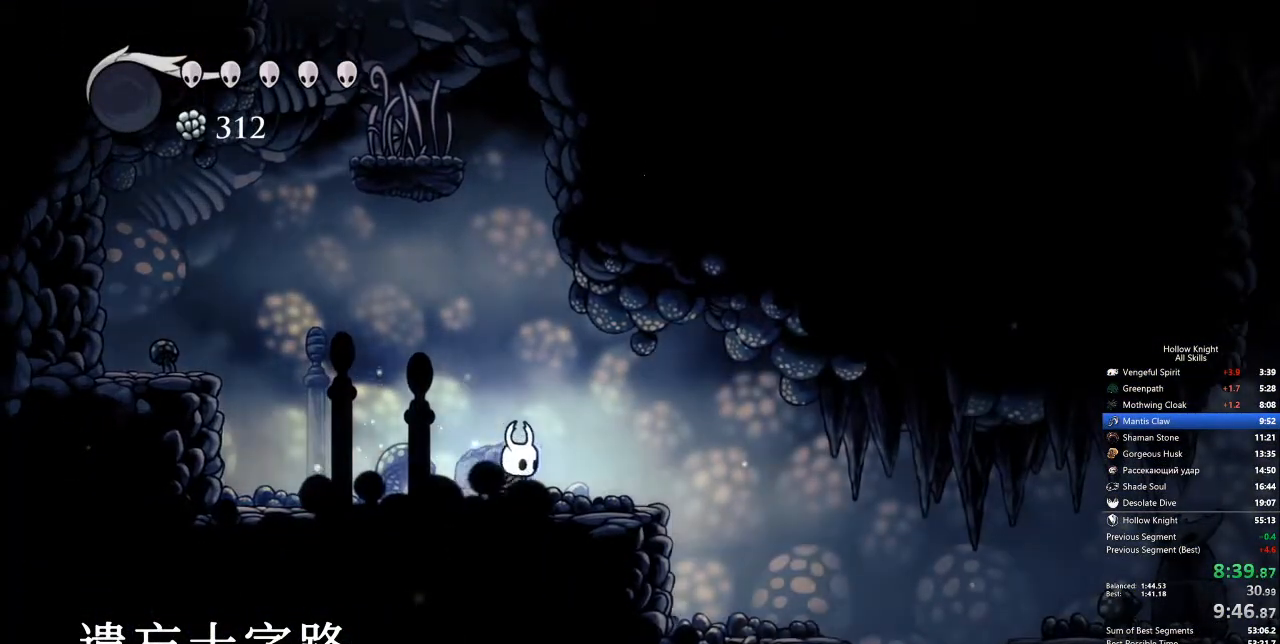
Gameplay with keyboard; each line is a JSON object with the keys held at the frame after it. "events" lists presses ("down") and releases ("up") of "cdash", "dash", "dnail", "down", "heal", "inv", "jump", "left", "nail", "right", "spell" and "up" between this image and that frame as [ms after this image, input, new state], when the widget could be followed in between. No other keys are recorded. Mouse input is not recorded. Key names are as the overlay labels them; some are game actions (e.g. jump) rather than physical keys.
{"keys": ["right"], "events": [[50, "dash", "down"], [201, "dash", "up"]]}
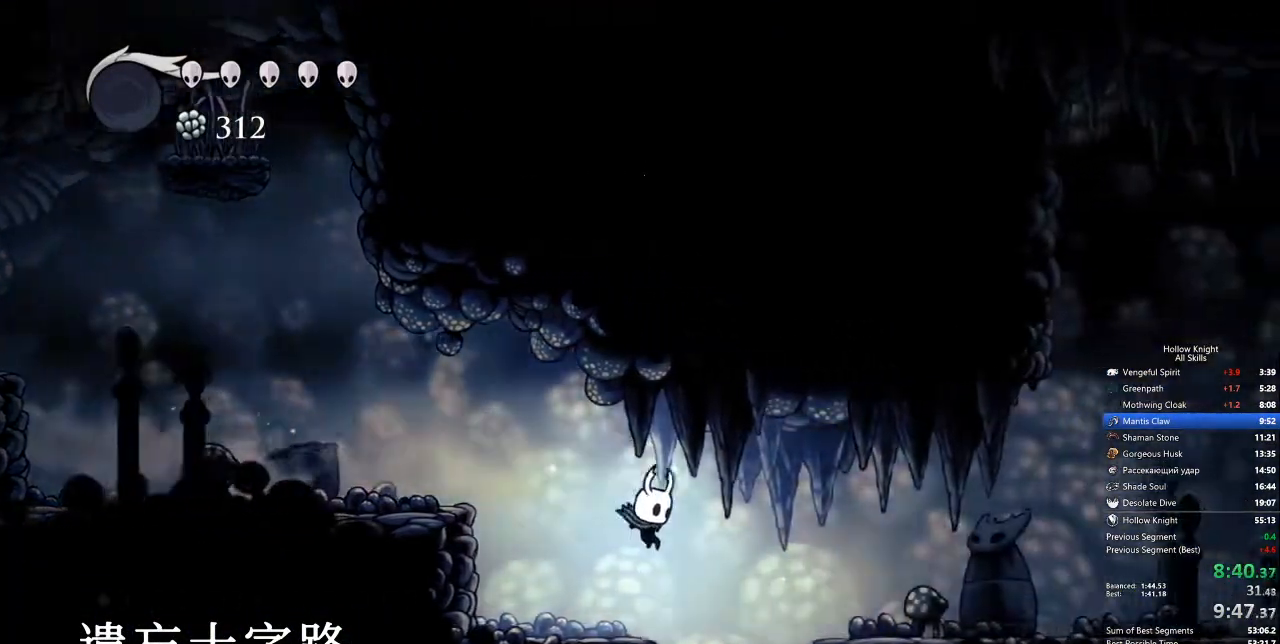
{"keys": ["right"], "events": []}
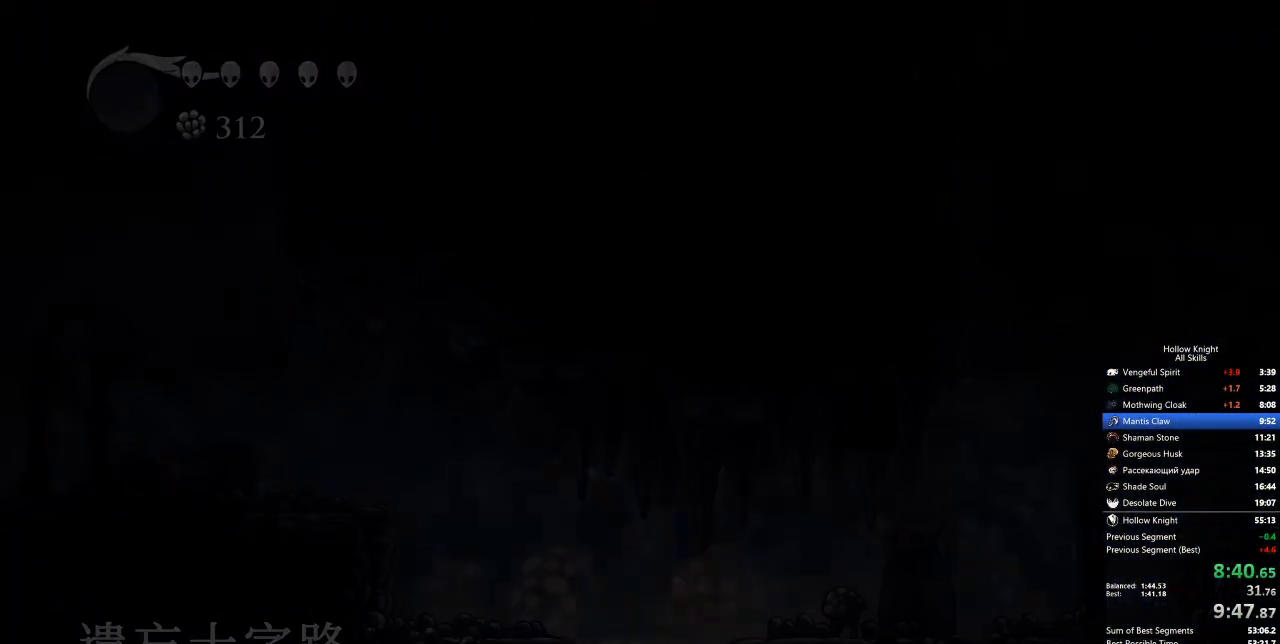
{"keys": ["right"], "events": []}
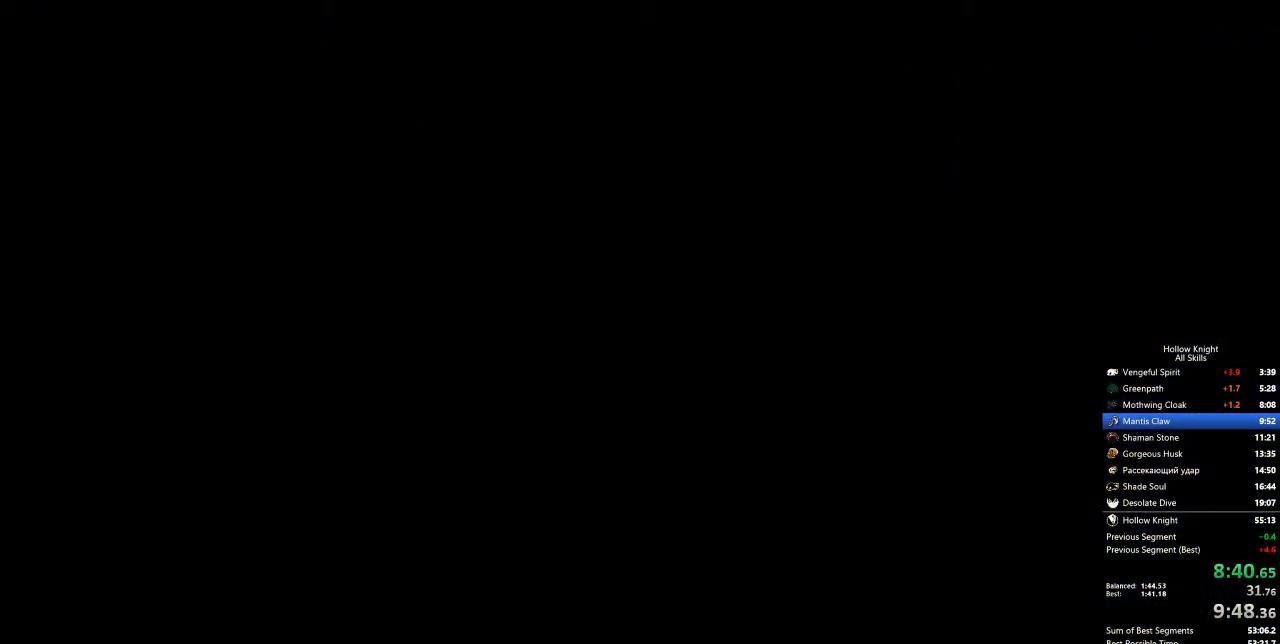
{"keys": ["right"], "events": []}
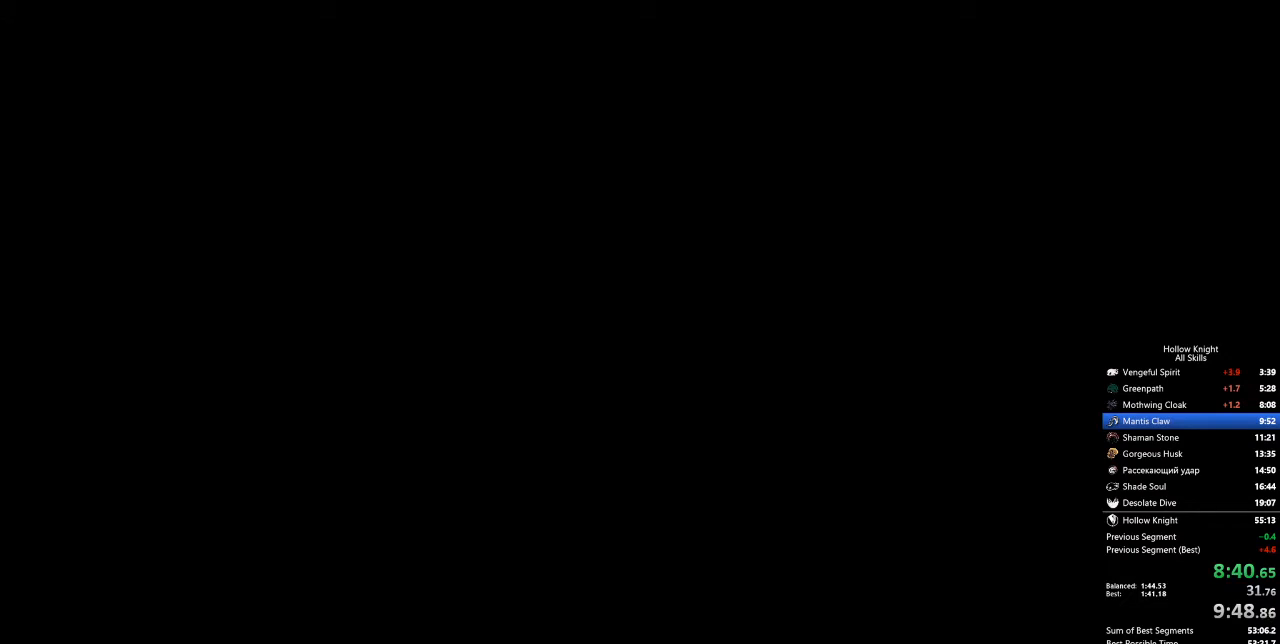
{"keys": ["right"], "events": []}
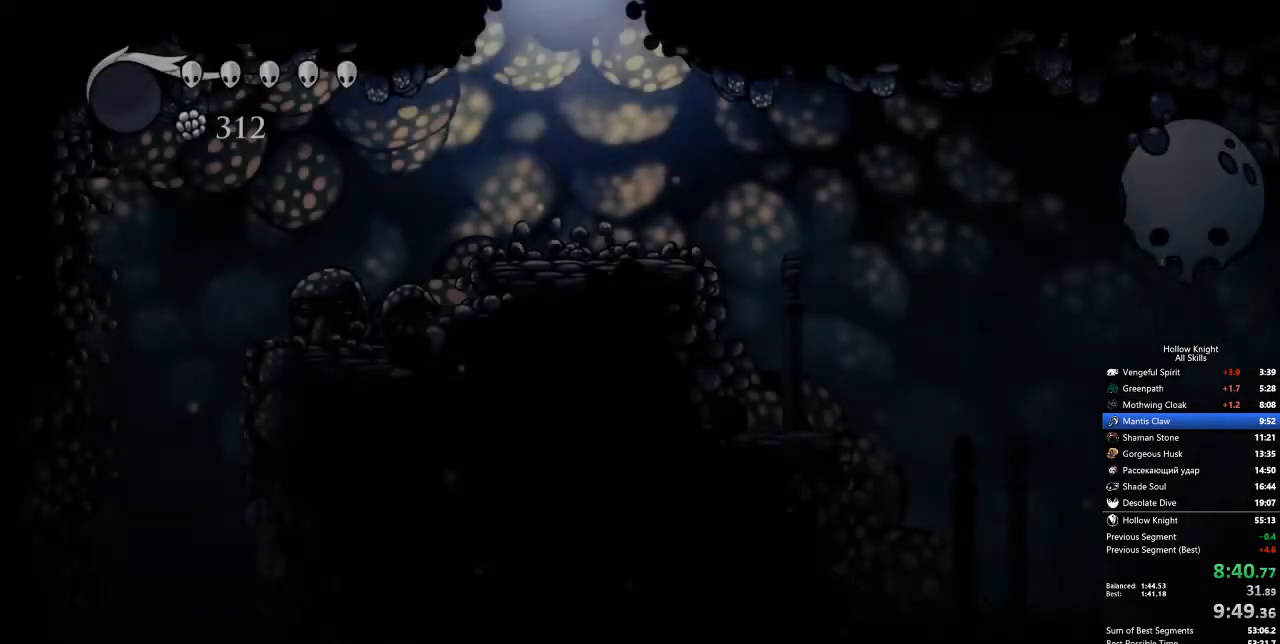
{"keys": ["right"], "events": [[367, "dash", "down"], [451, "dash", "up"]]}
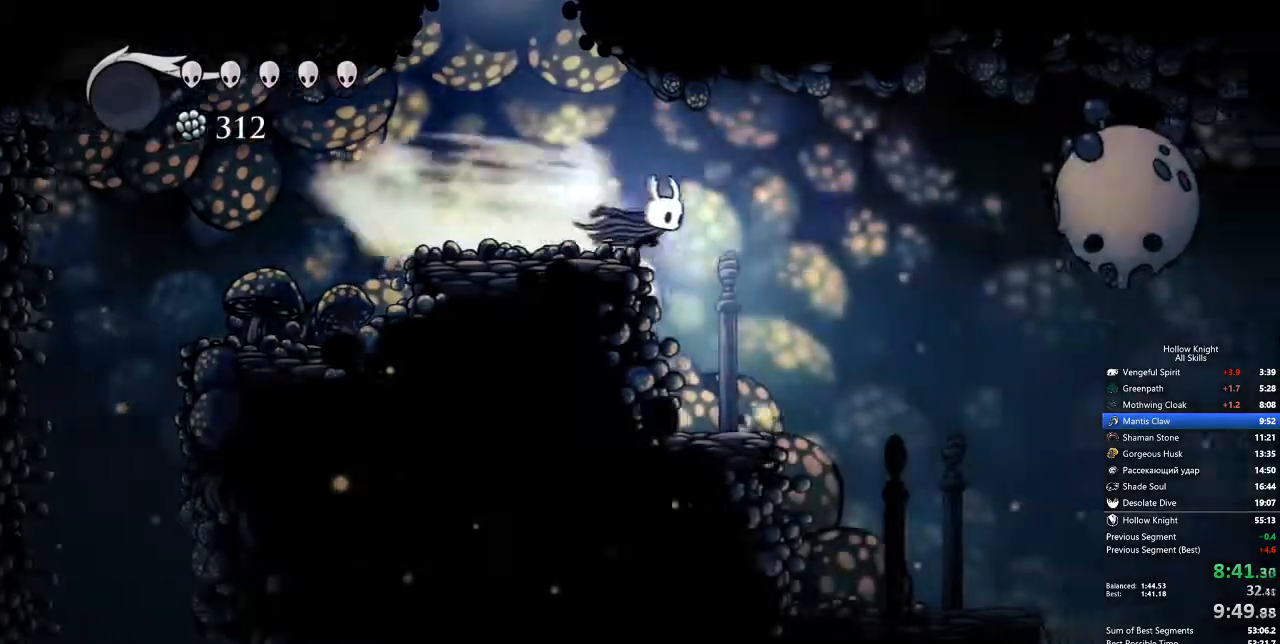
{"keys": ["right"], "events": []}
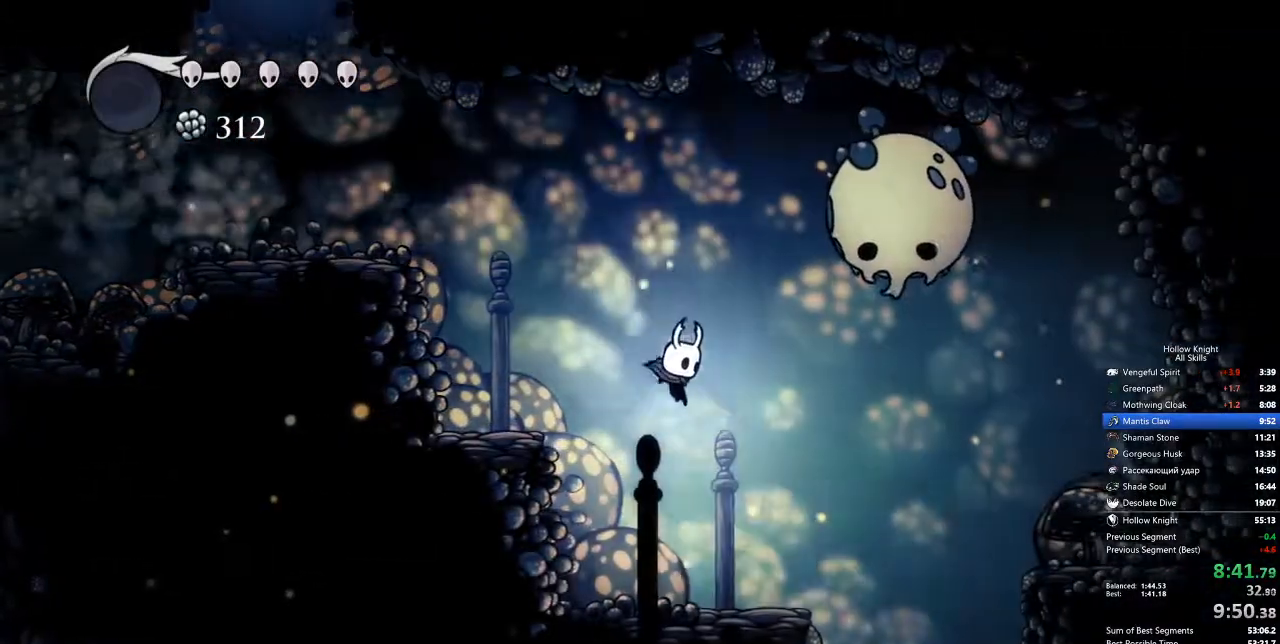
{"keys": ["inv"], "events": [[468, "inv", "down"], [468, "right", "up"]]}
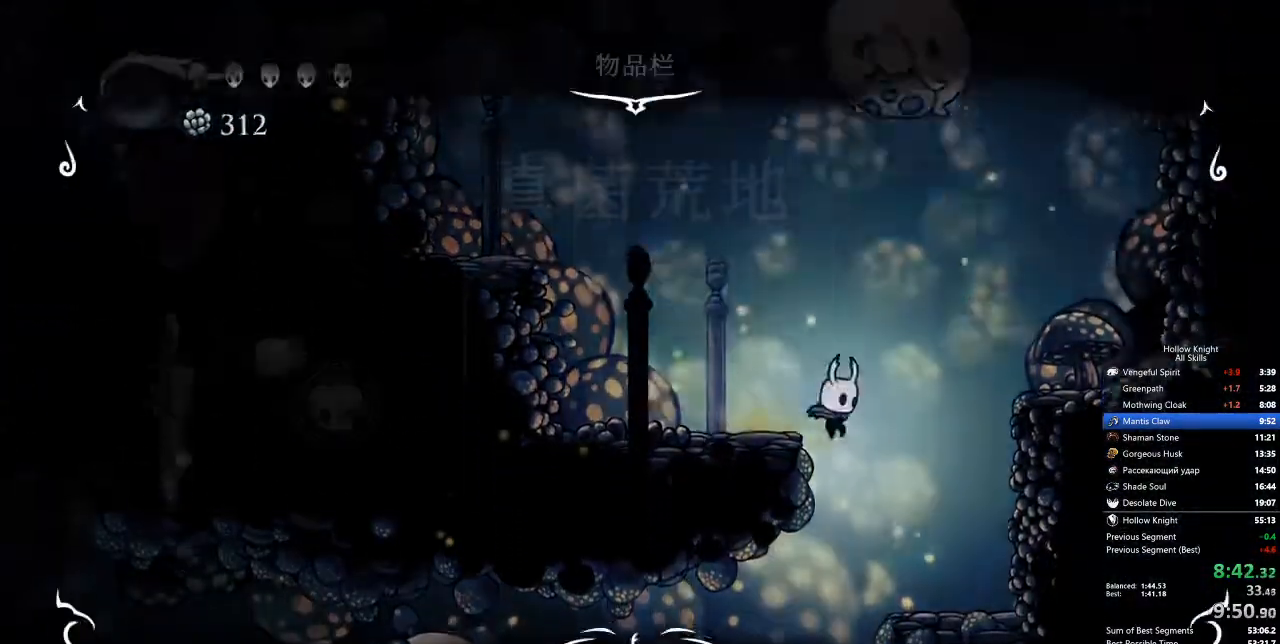
{"keys": [], "events": [[17, "inv", "up"]]}
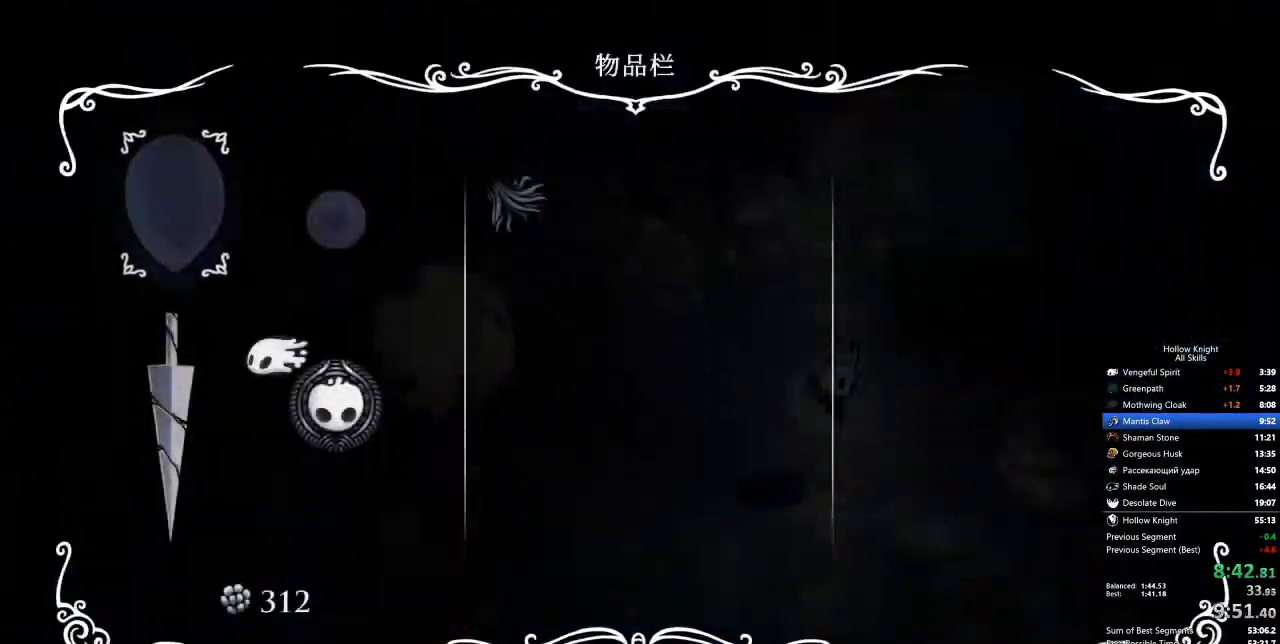
{"keys": [], "events": [[351, "inv", "down"], [451, "inv", "up"]]}
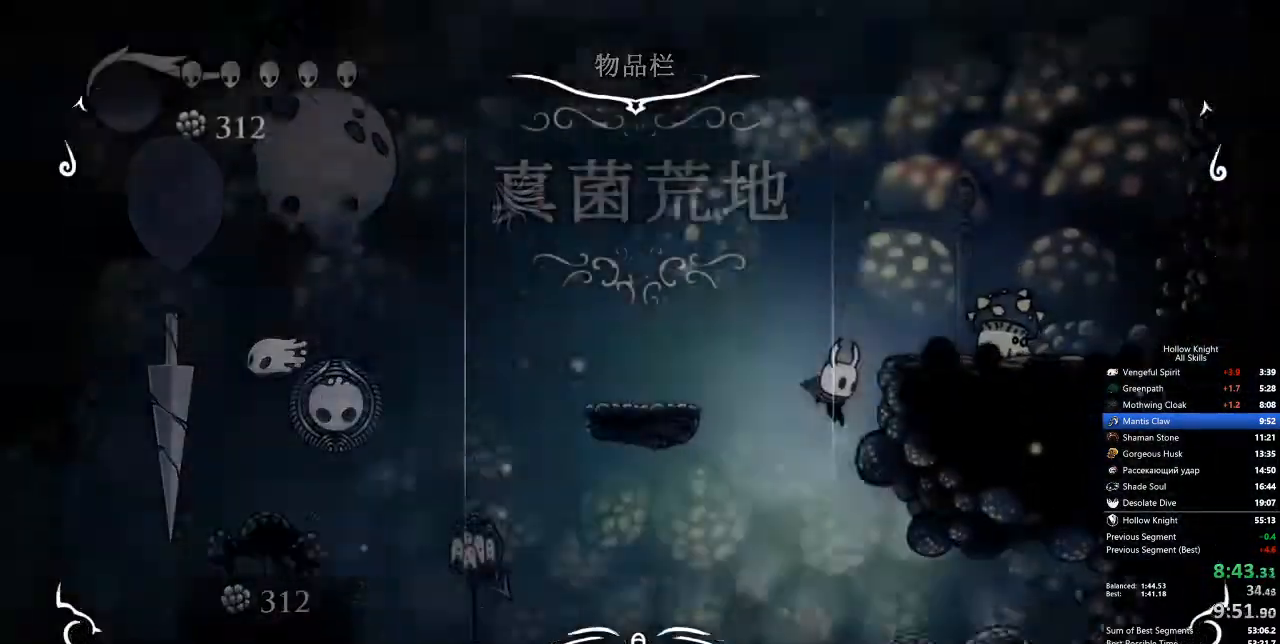
{"keys": ["right"], "events": [[134, "right", "down"], [318, "dash", "down"], [418, "dash", "up"]]}
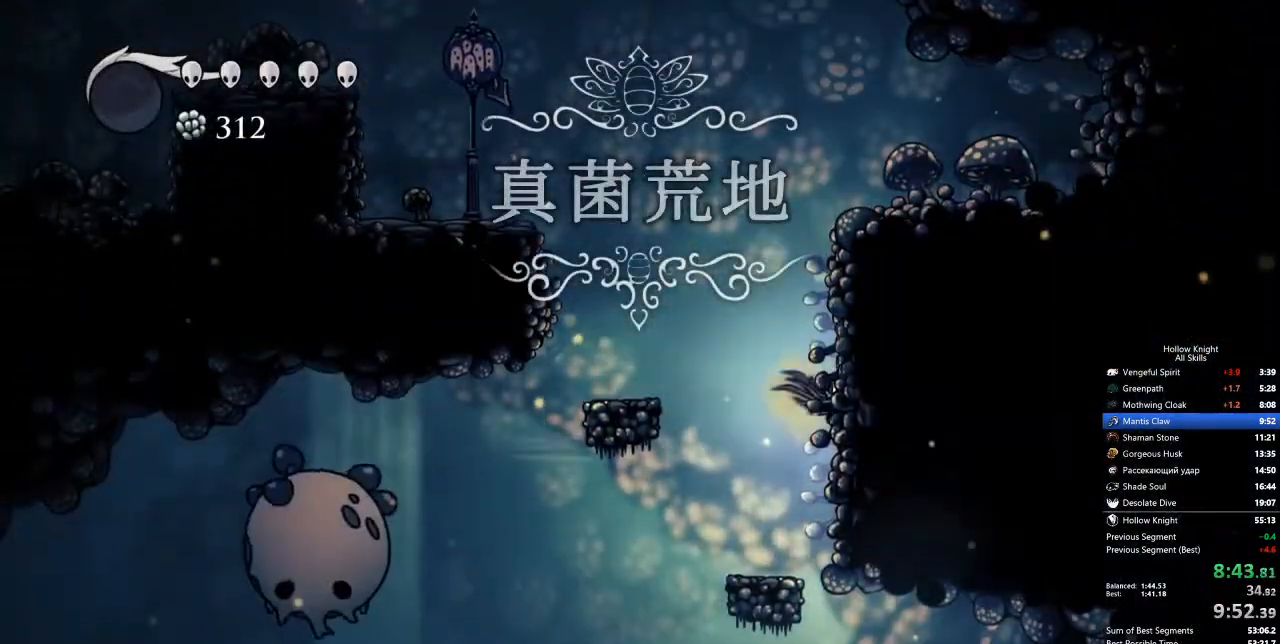
{"keys": ["right"], "events": []}
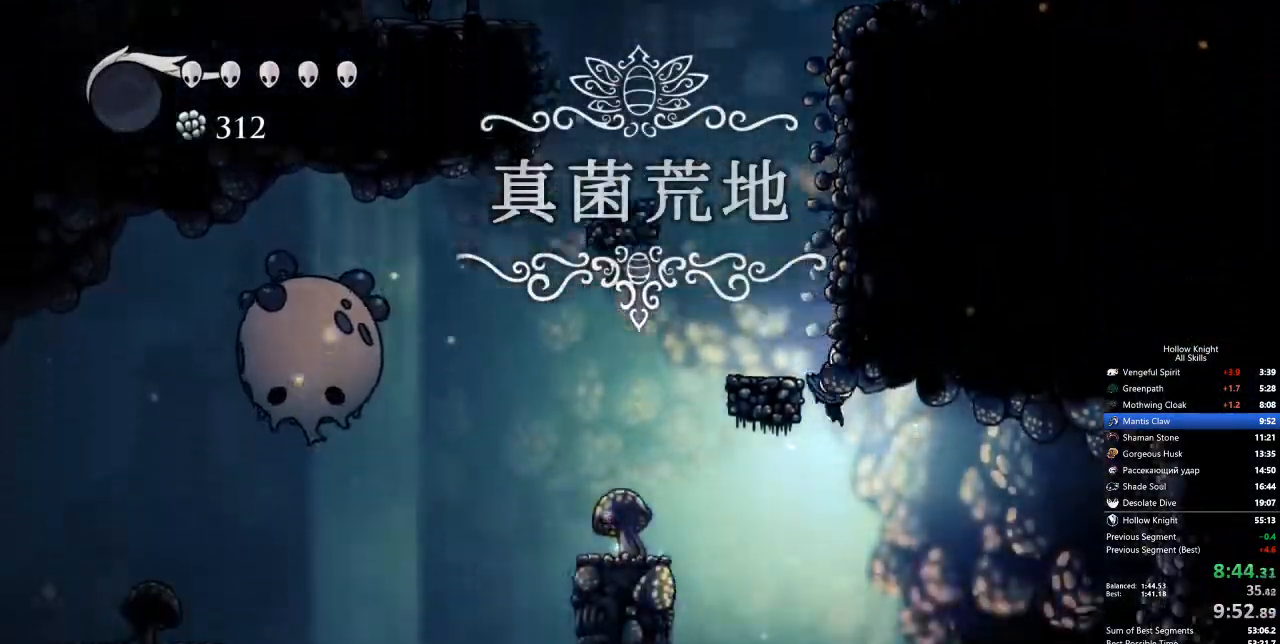
{"keys": ["right"], "events": []}
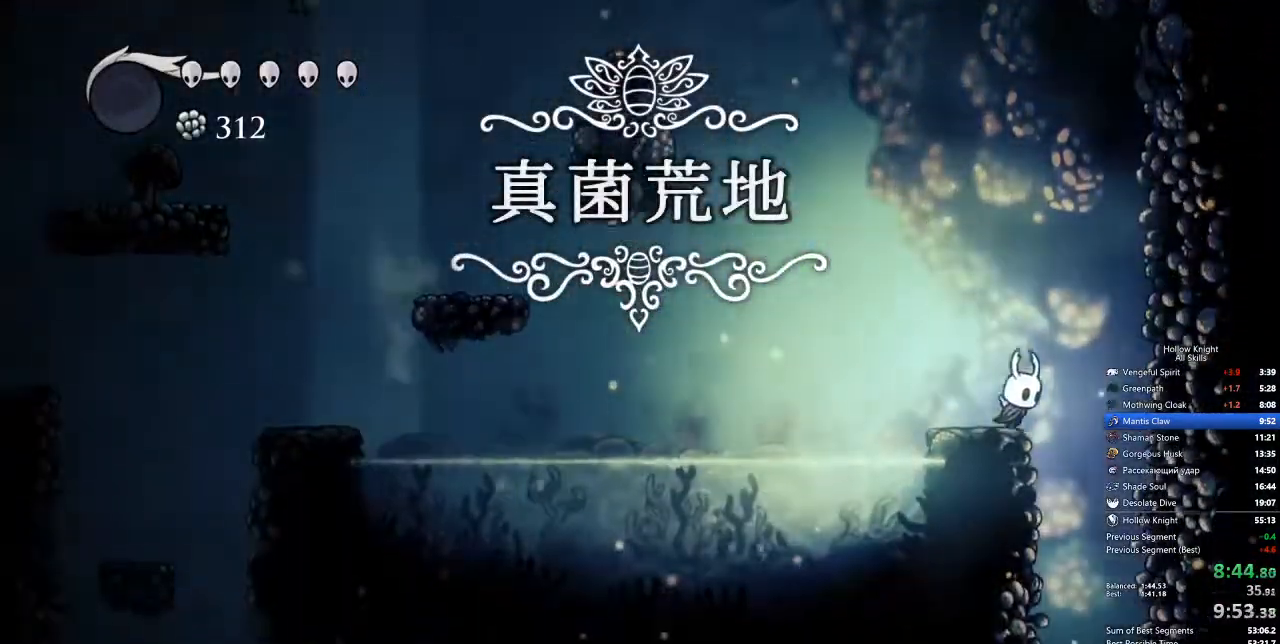
{"keys": [], "events": [[150, "inv", "down"], [200, "right", "up"], [250, "inv", "up"]]}
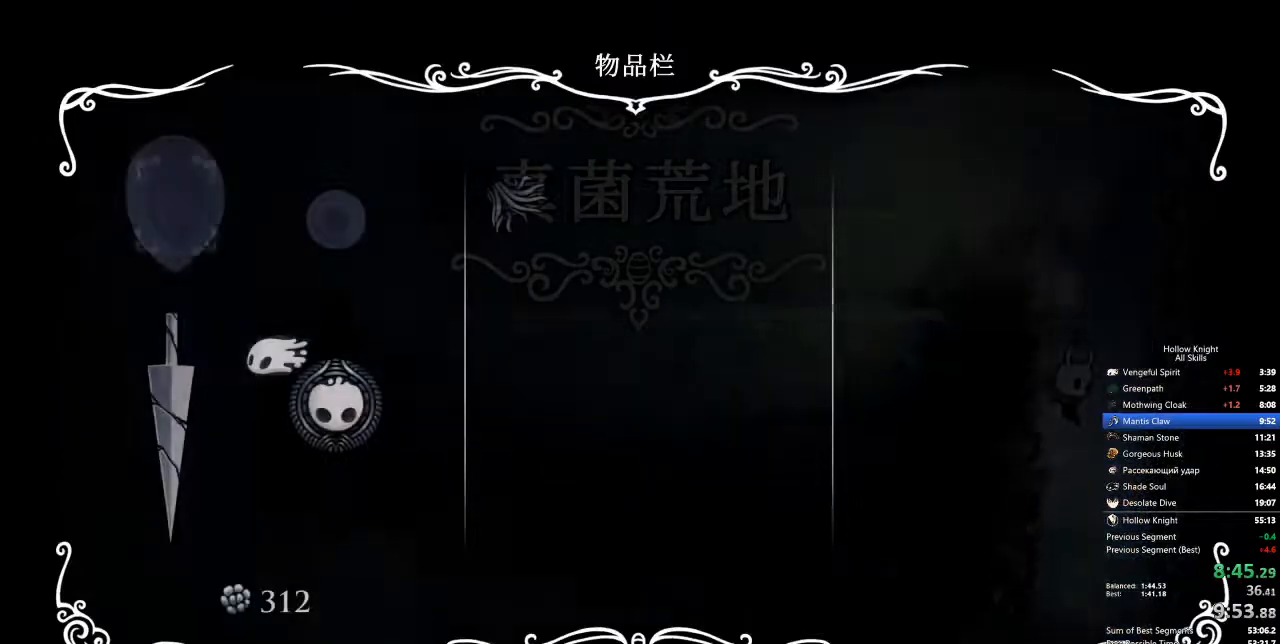
{"keys": ["left"], "events": [[117, "left", "down"]]}
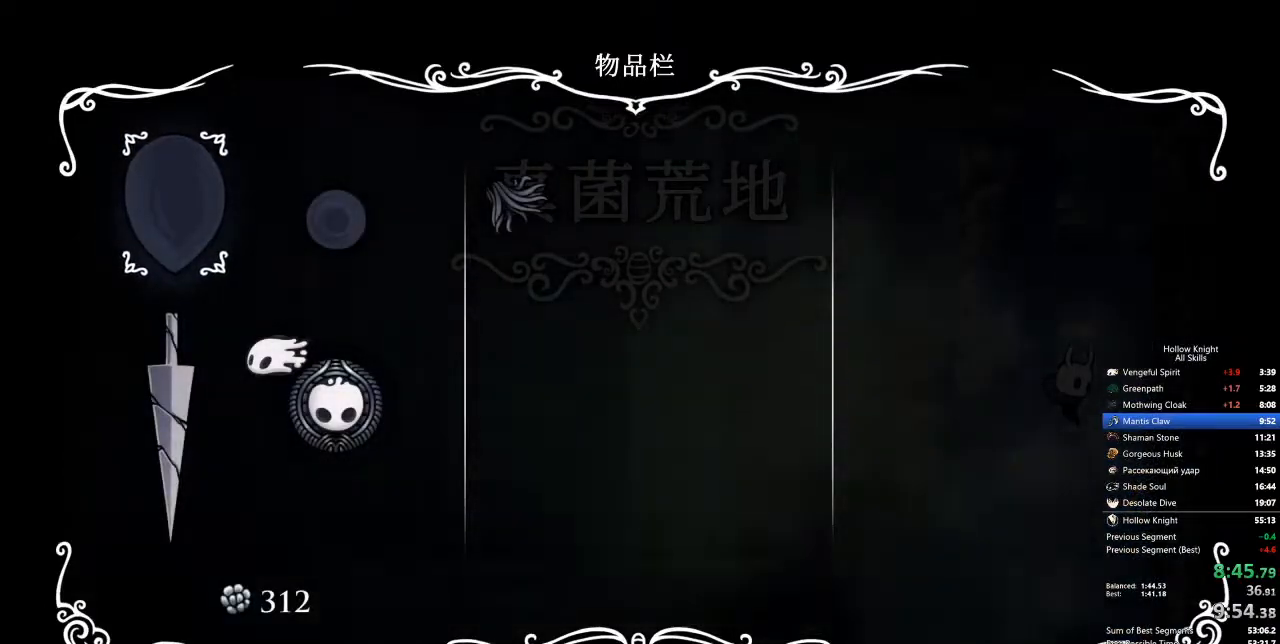
{"keys": ["left"], "events": [[51, "inv", "down"], [201, "inv", "up"]]}
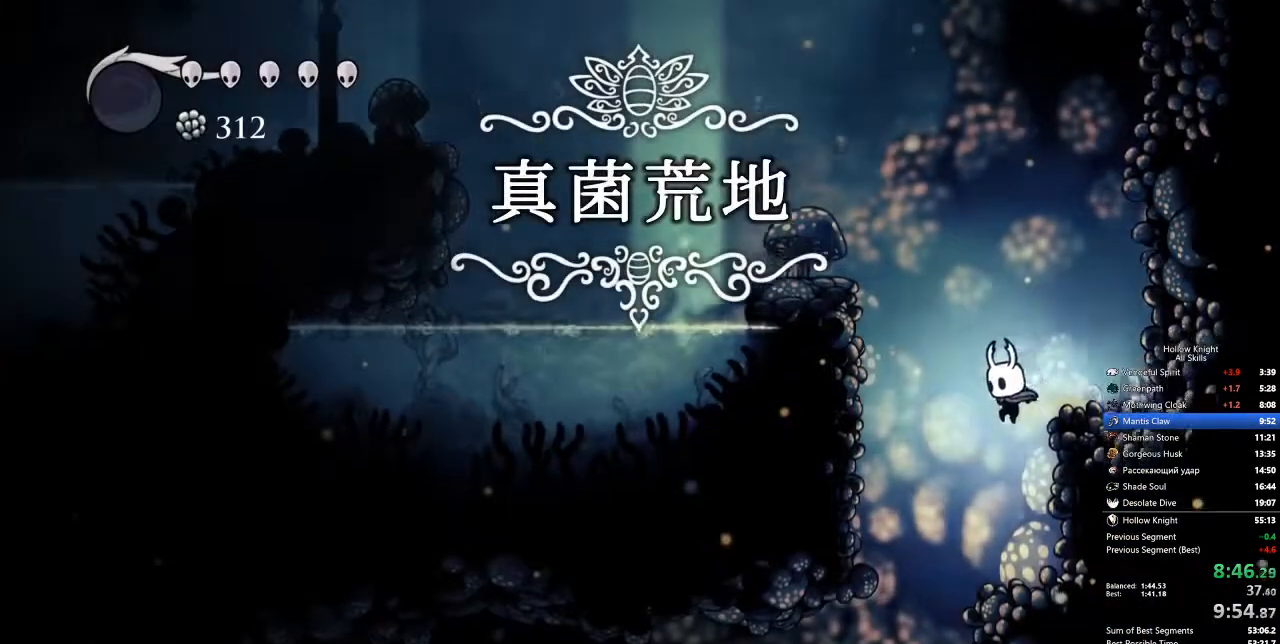
{"keys": ["left"], "events": []}
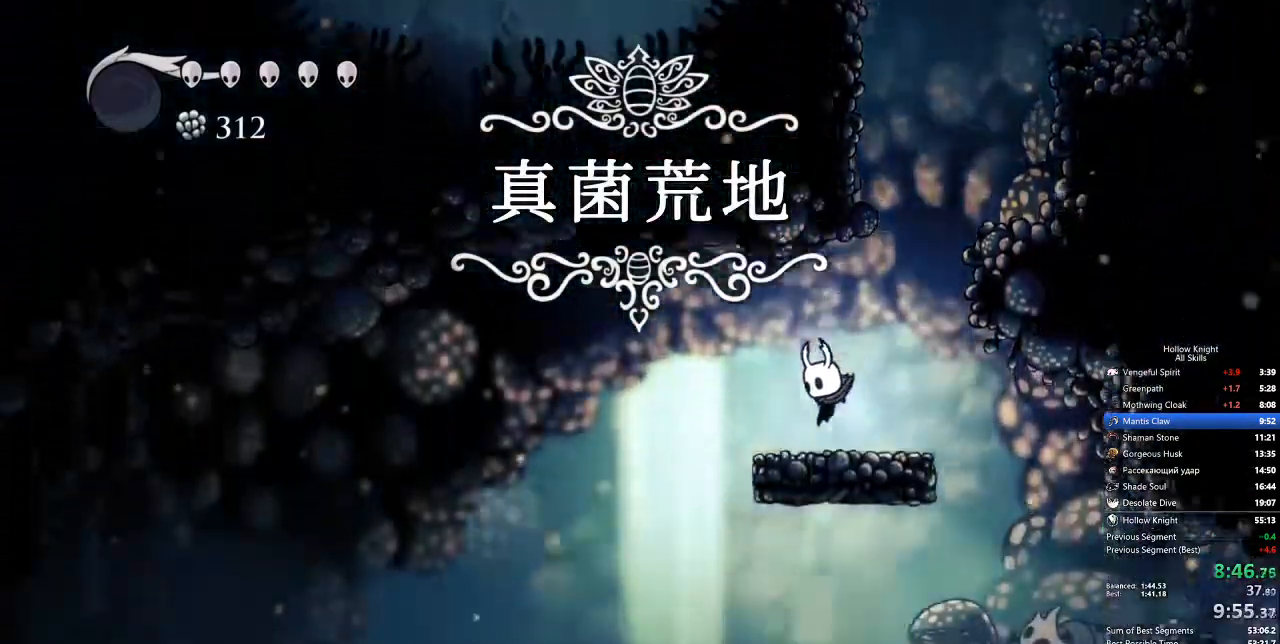
{"keys": ["left"], "events": [[183, "dash", "down"], [284, "dash", "up"]]}
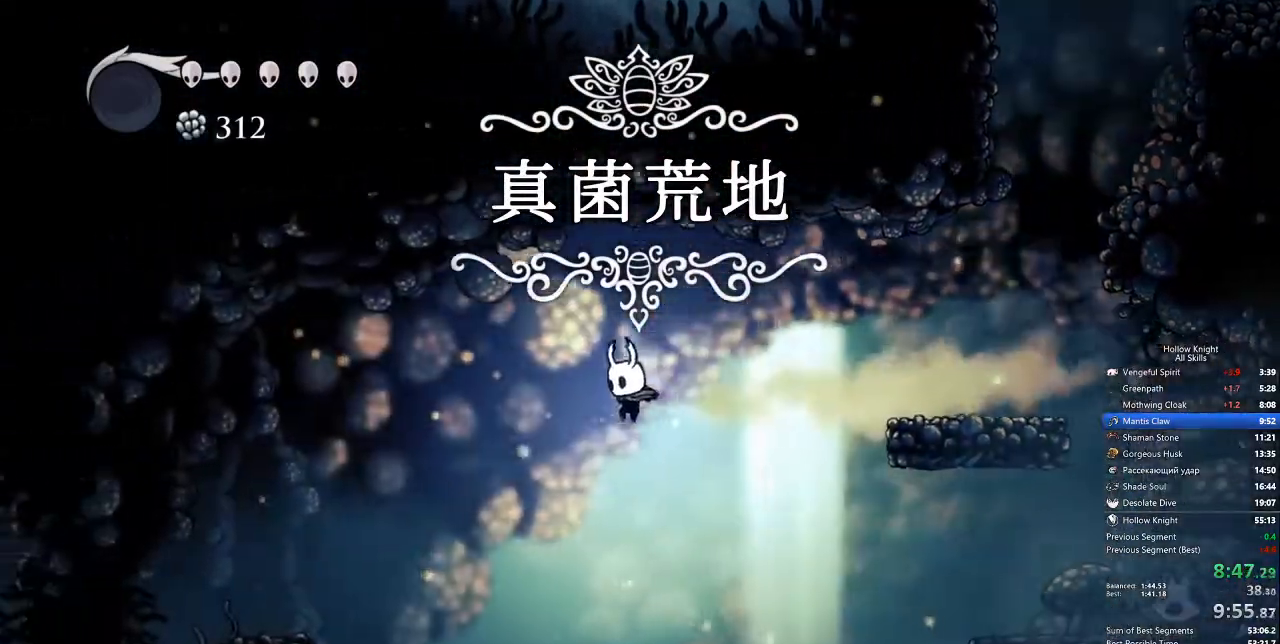
{"keys": ["left"], "events": []}
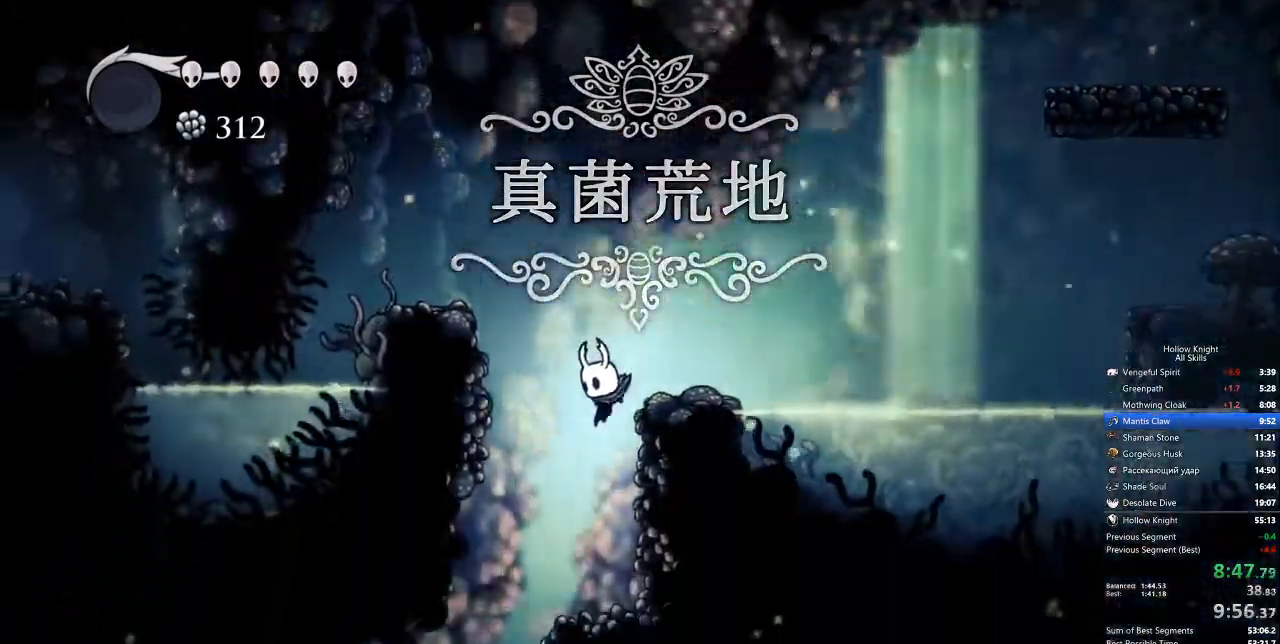
{"keys": ["left"], "events": []}
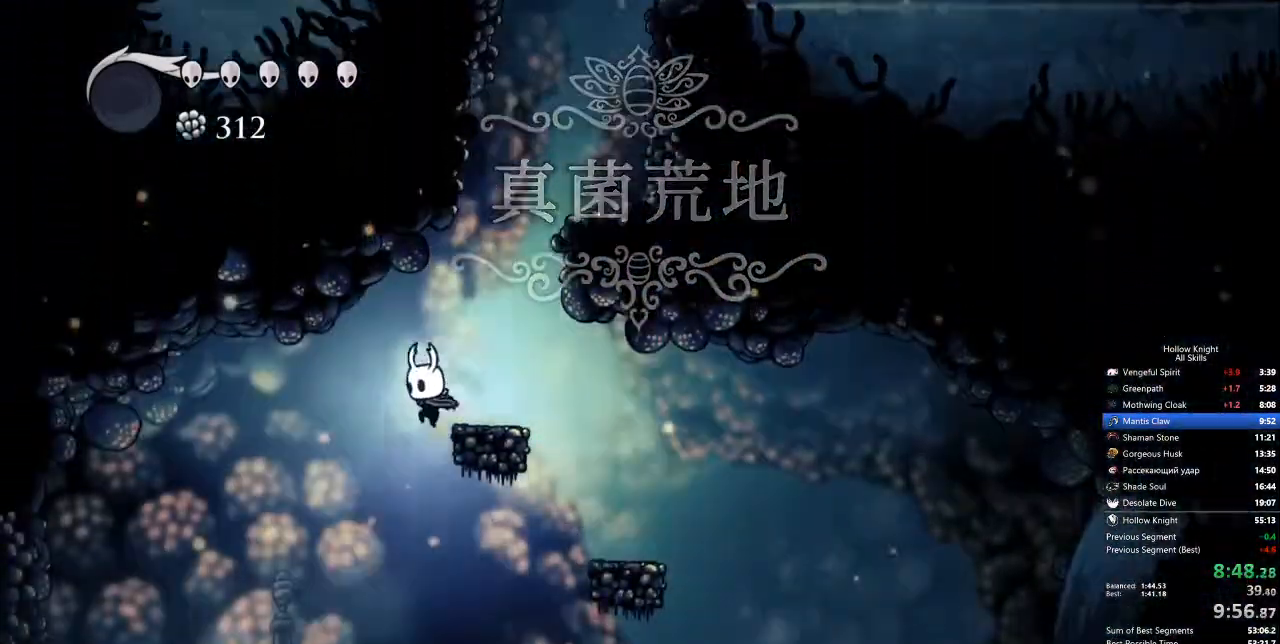
{"keys": ["right"], "events": [[134, "right", "down"], [184, "left", "up"], [334, "right", "up"], [468, "right", "down"]]}
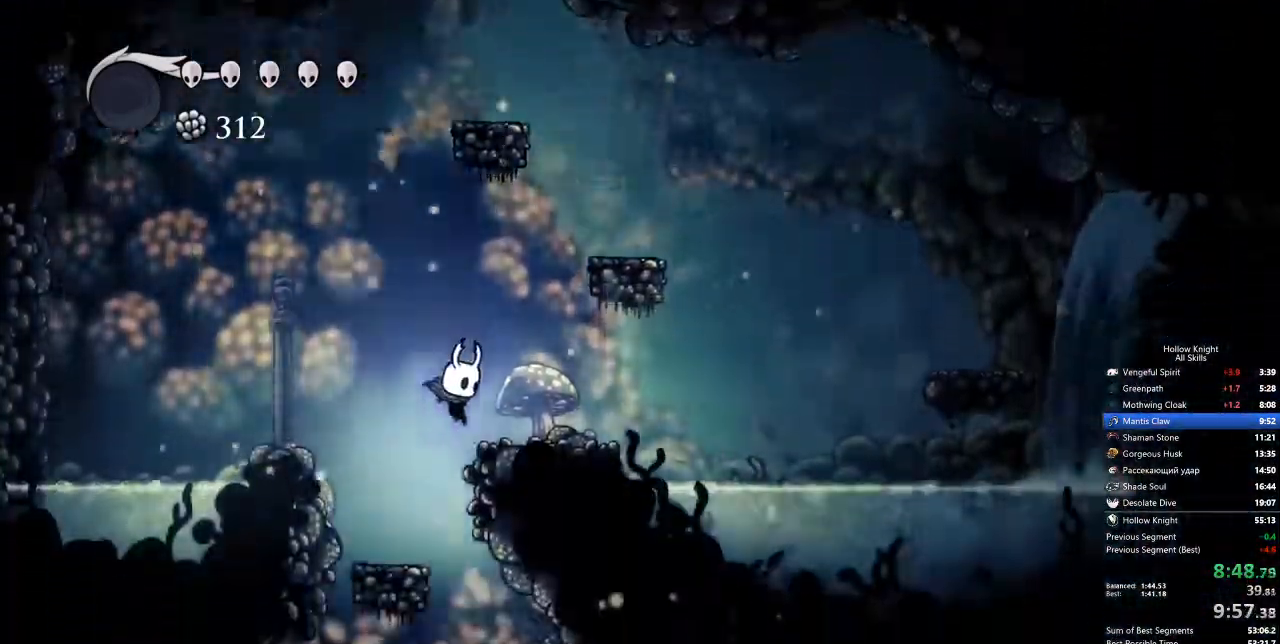
{"keys": ["right"], "events": [[50, "right", "up"], [201, "right", "down"]]}
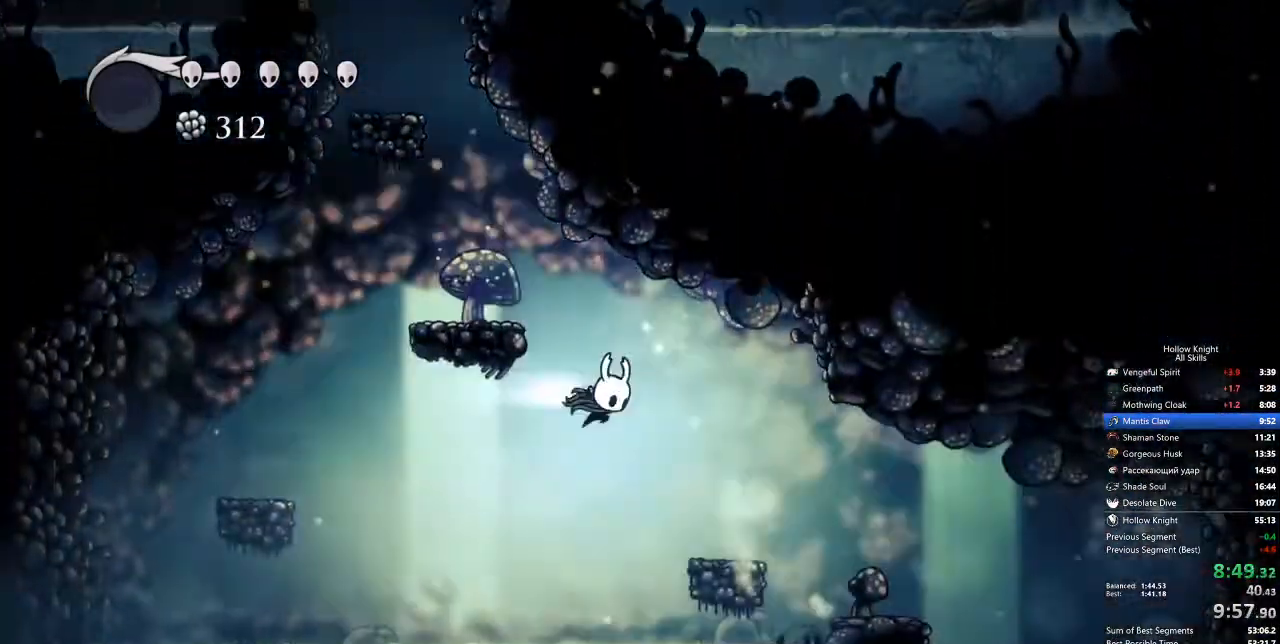
{"keys": ["right"], "events": [[34, "dash", "down"], [117, "dash", "up"], [117, "right", "up"], [485, "right", "down"]]}
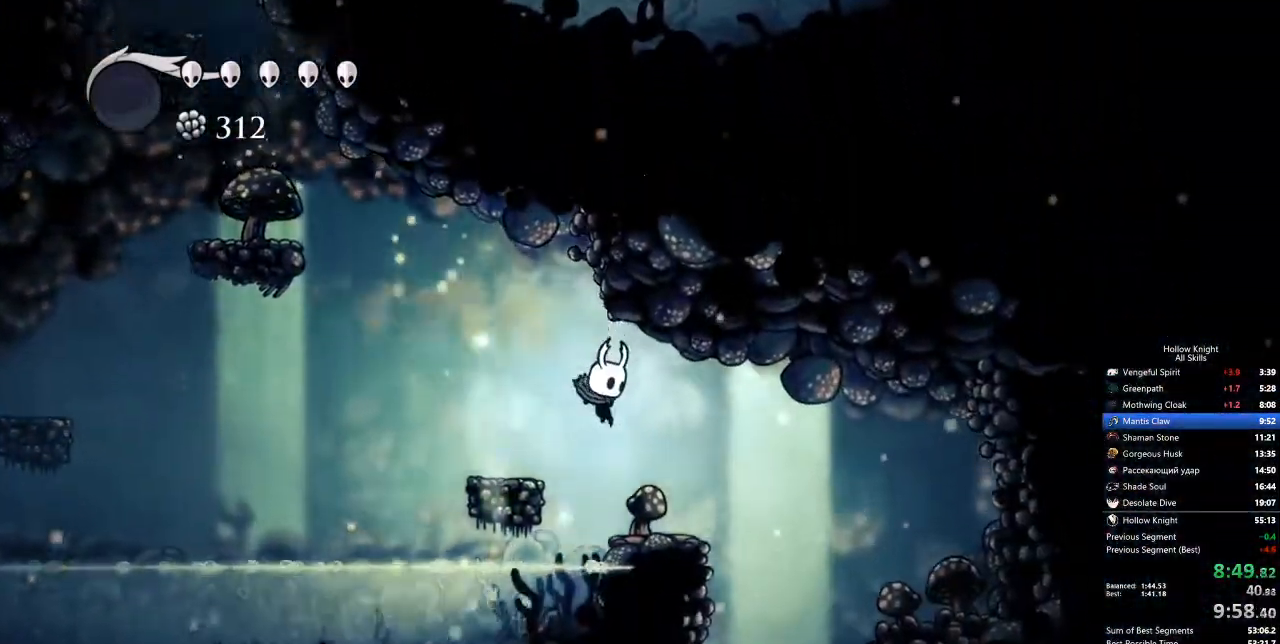
{"keys": ["right"], "events": []}
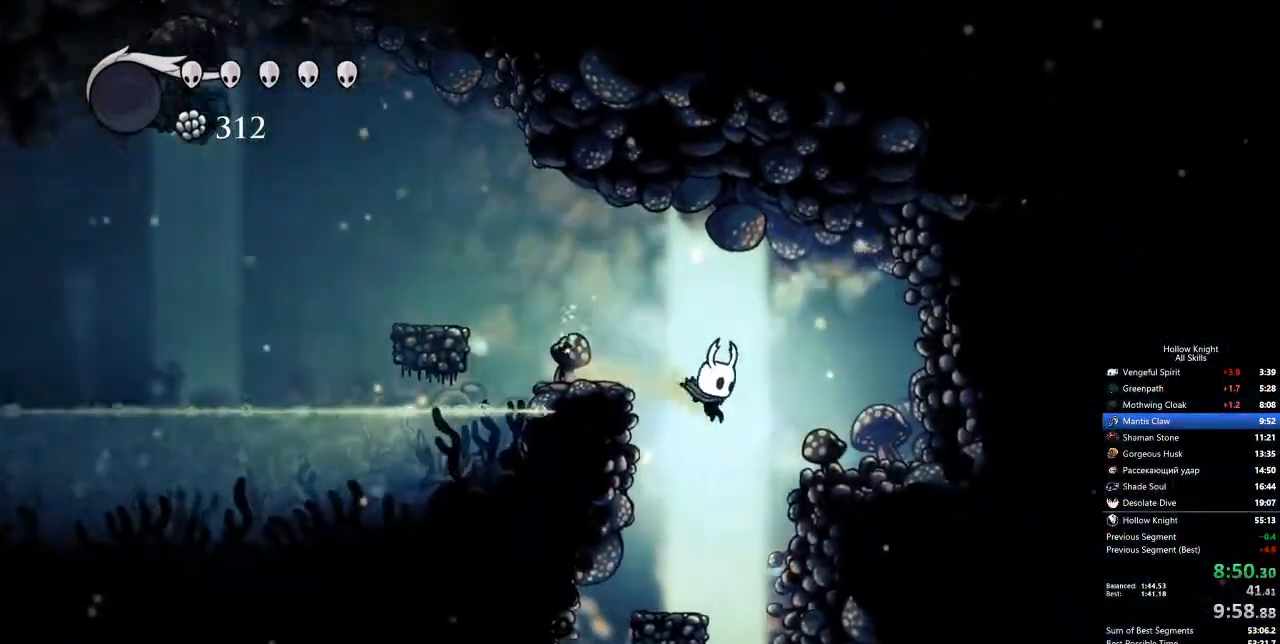
{"keys": [], "events": [[284, "right", "up"]]}
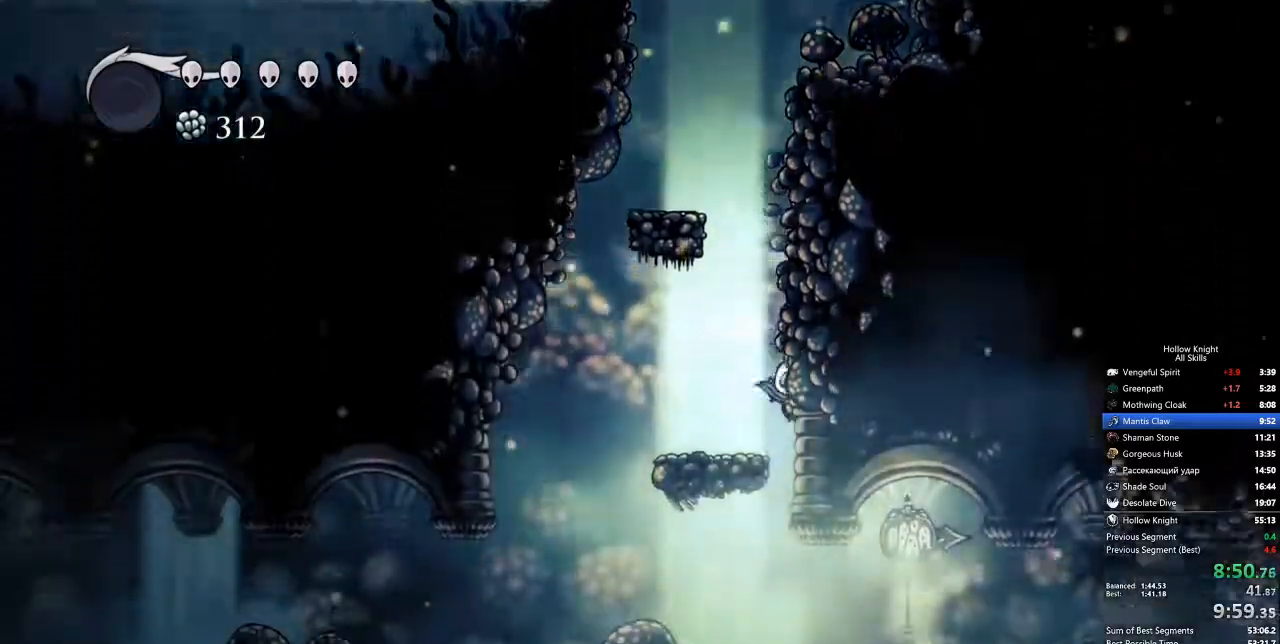
{"keys": ["right"], "events": [[150, "right", "down"], [250, "dash", "down"], [334, "dash", "up"]]}
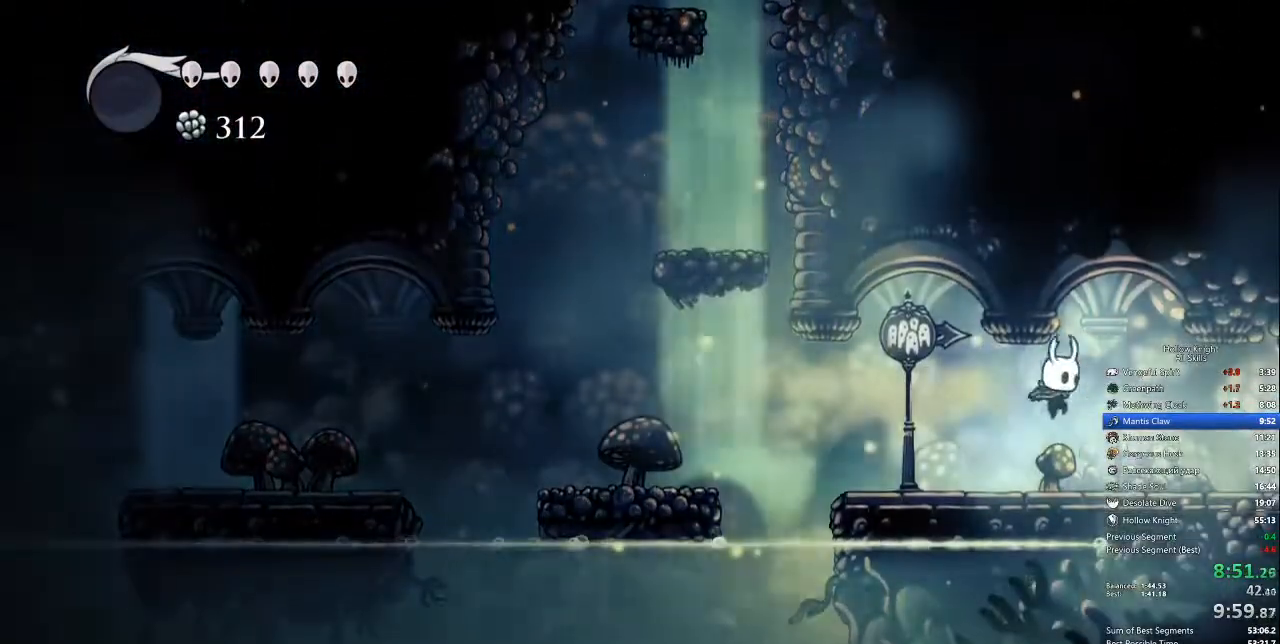
{"keys": ["right"], "events": [[367, "dash", "down"], [451, "dash", "up"]]}
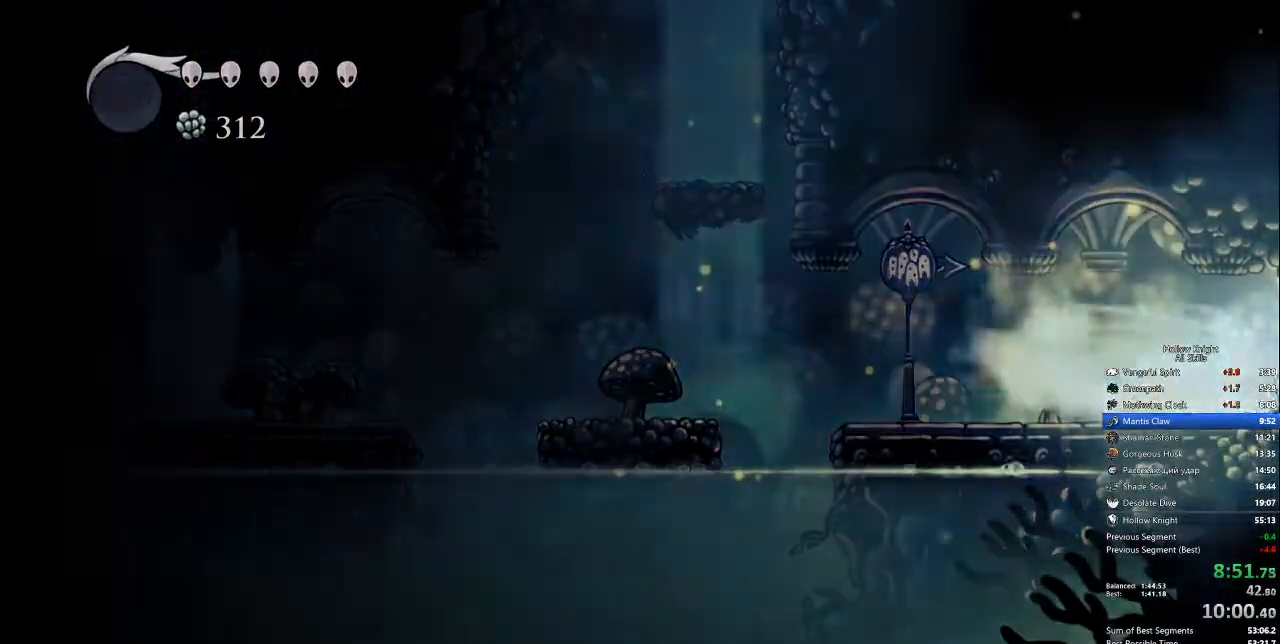
{"keys": ["right"], "events": []}
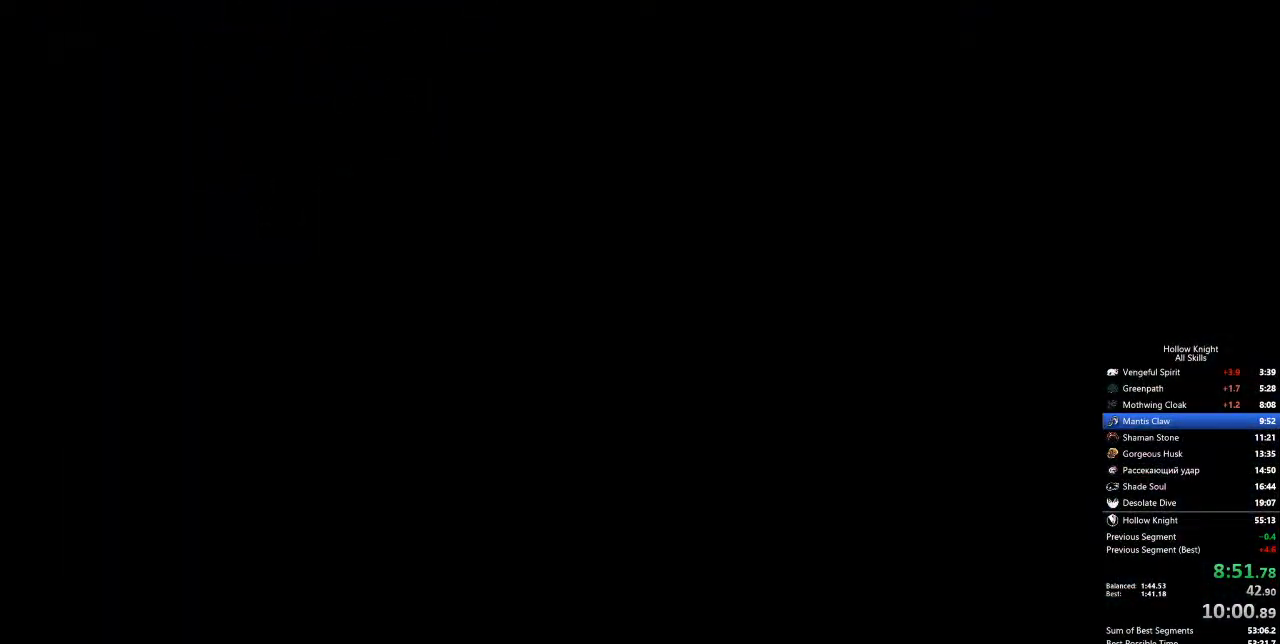
{"keys": ["right"], "events": []}
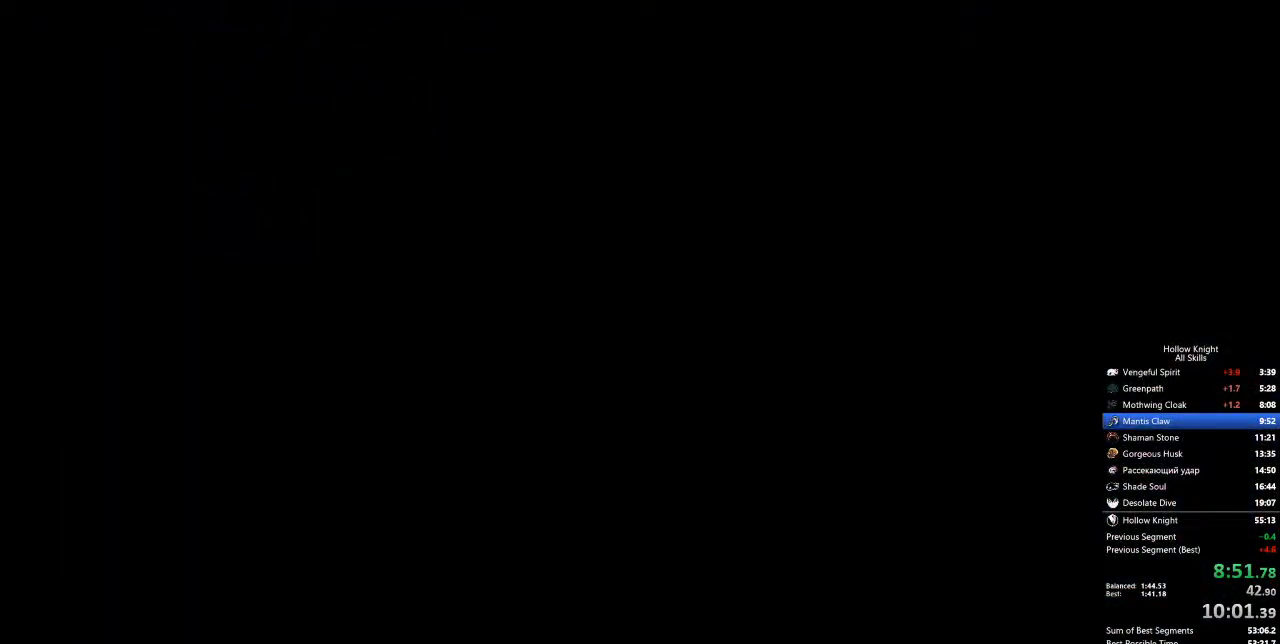
{"keys": ["right"], "events": []}
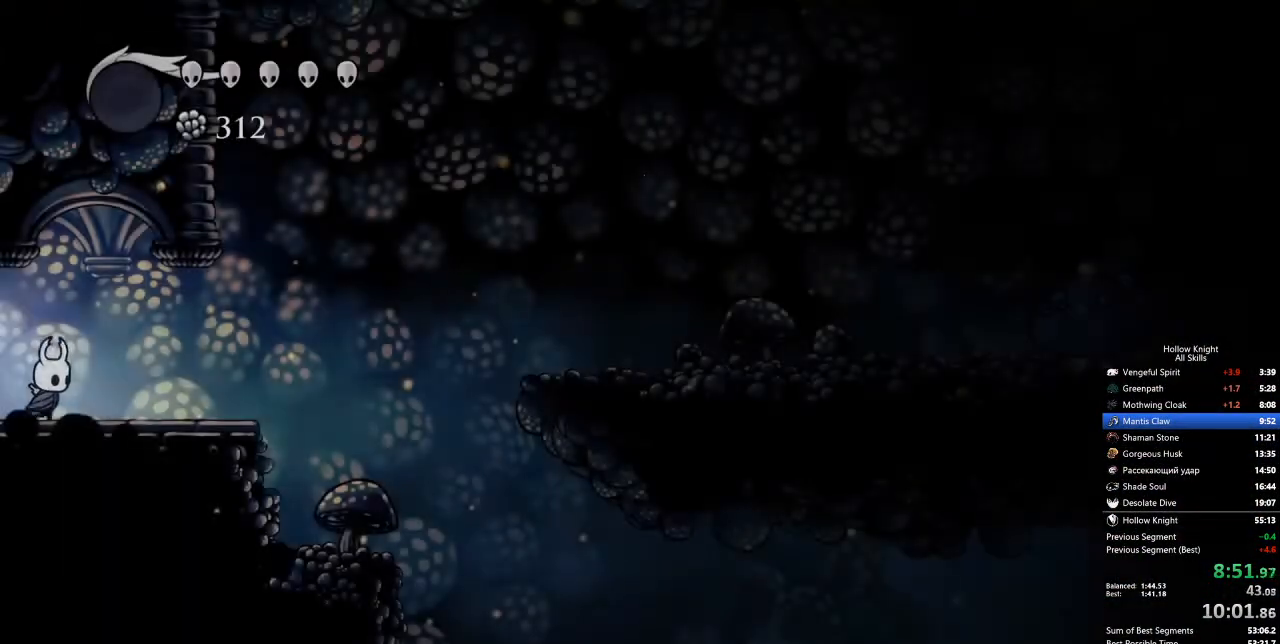
{"keys": ["right"], "events": [[250, "dash", "down"], [334, "dash", "up"]]}